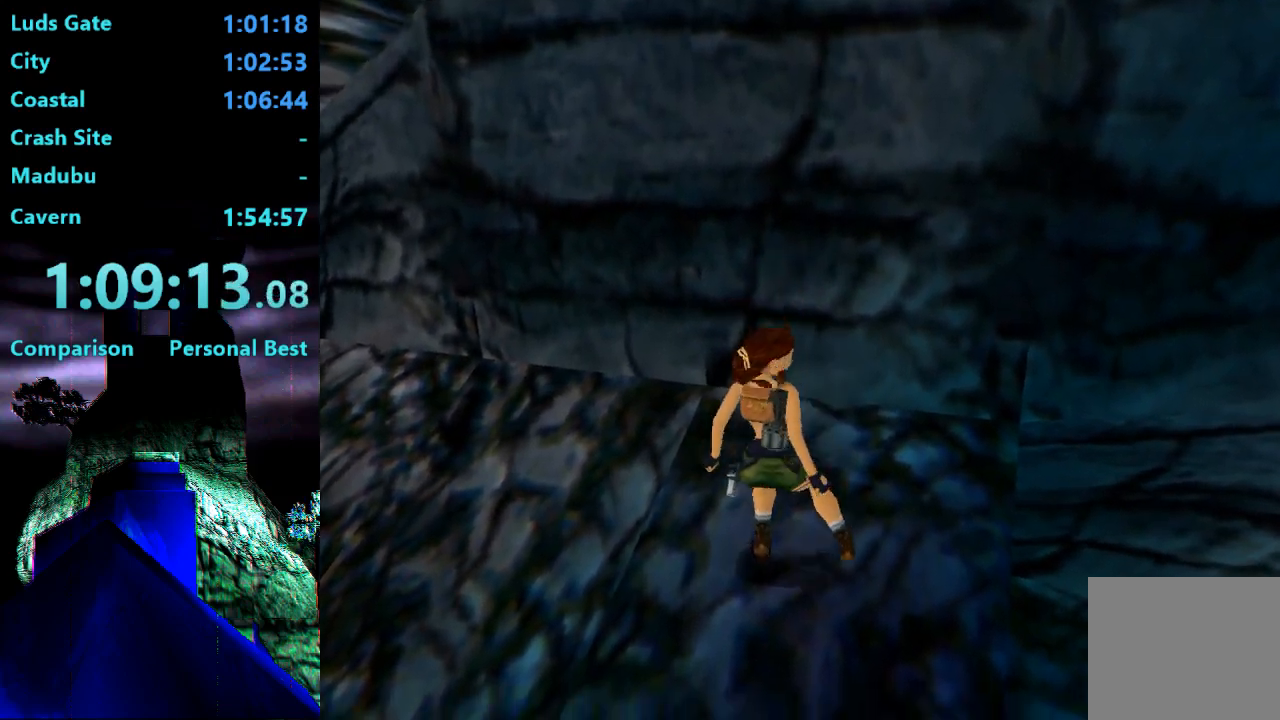
Gameplay with a controller (PlayStation layout); each line is a JSON object with the inputs held at the frame after it. "events" lists button and stick changes between this image and that frame as [ms after this image, input, new state], when the widget could be followed in between. Not read: L3 R3 left_stick.
{"buttons": [], "right_stick": "center", "events": [[17, "DPAD_RIGHT", "up"], [217, "DPAD_DOWN", "up"]]}
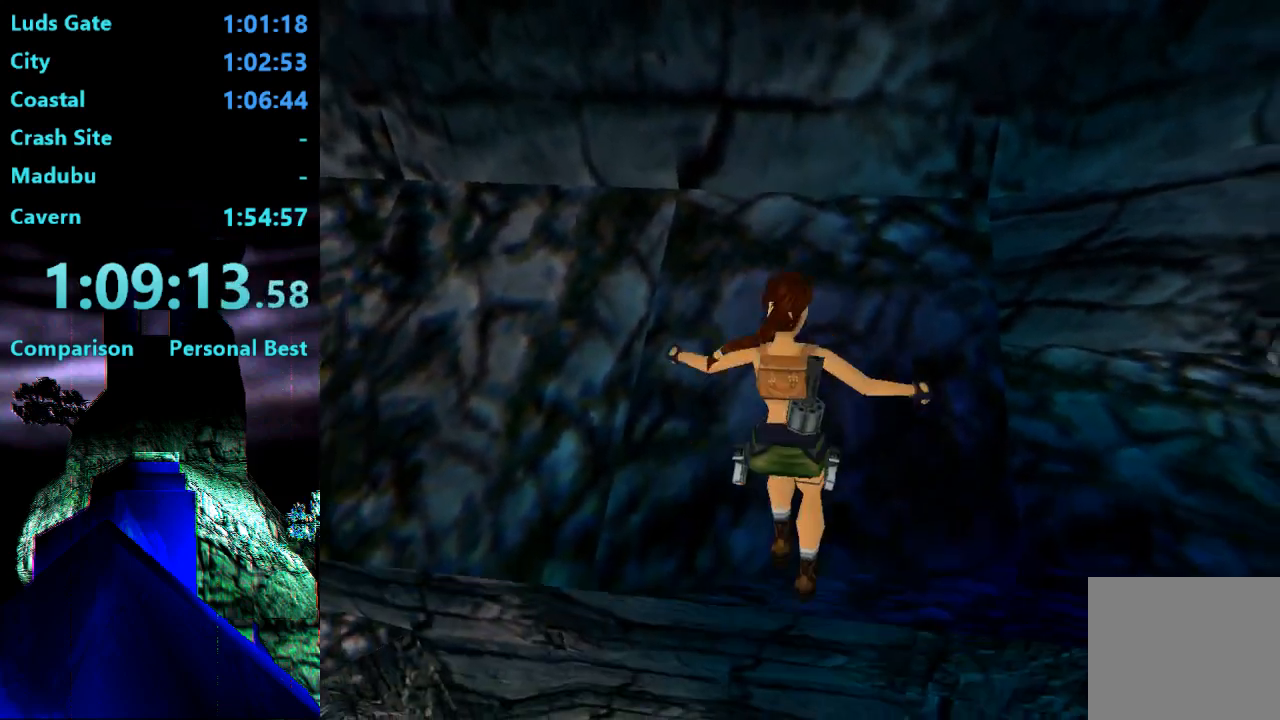
{"buttons": [], "right_stick": "center", "events": []}
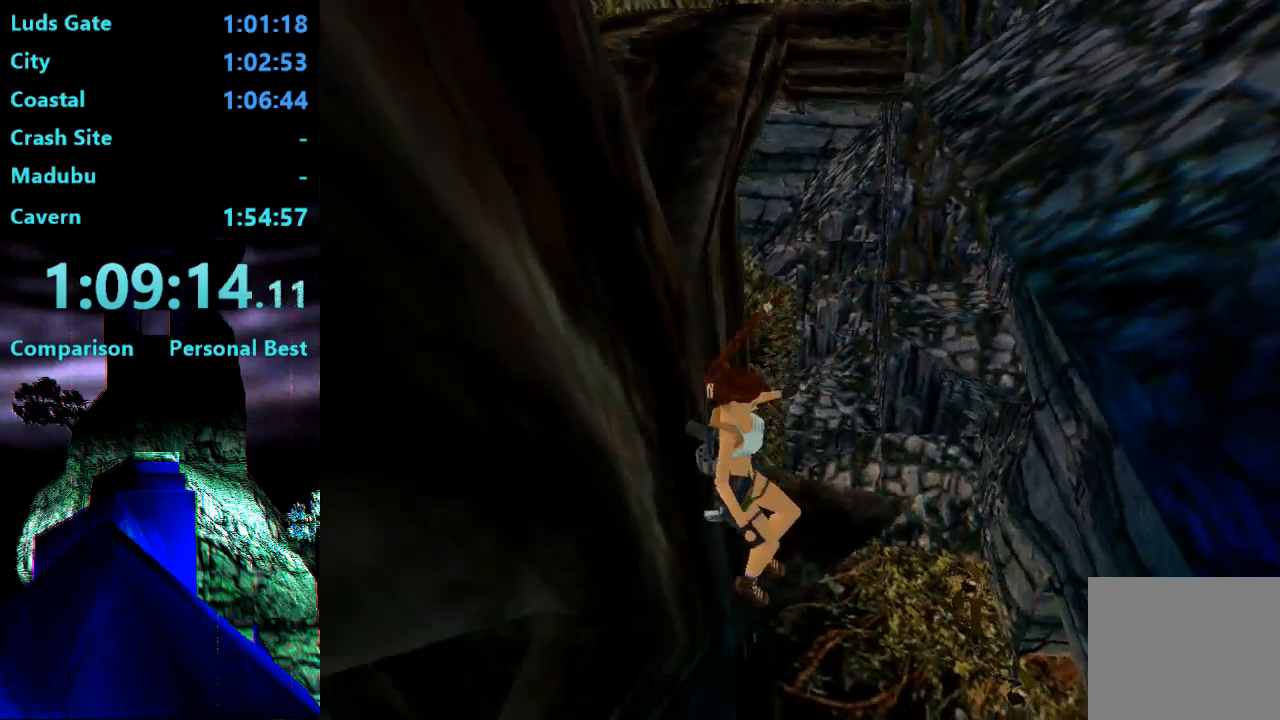
{"buttons": [], "right_stick": "center", "events": []}
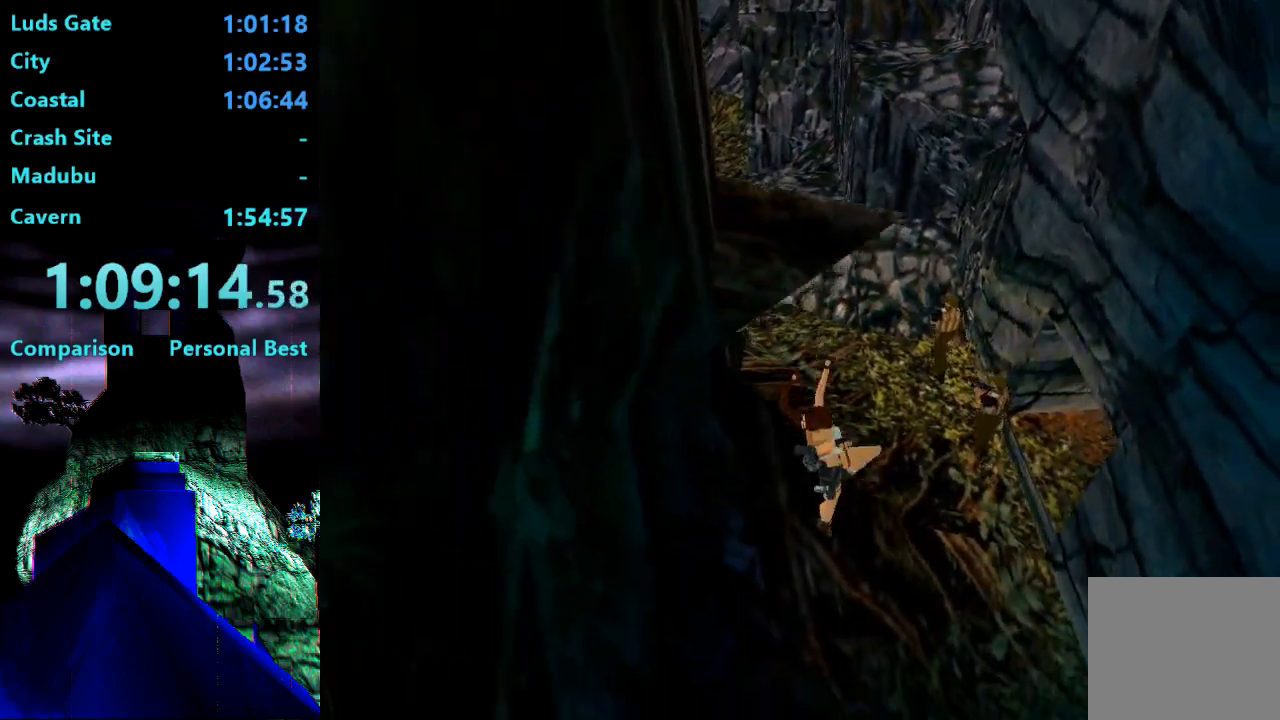
{"buttons": ["DPAD_UP", "DPAD_LEFT"], "right_stick": "center", "events": [[17, "DPAD_UP", "down"], [83, "DPAD_LEFT", "down"]]}
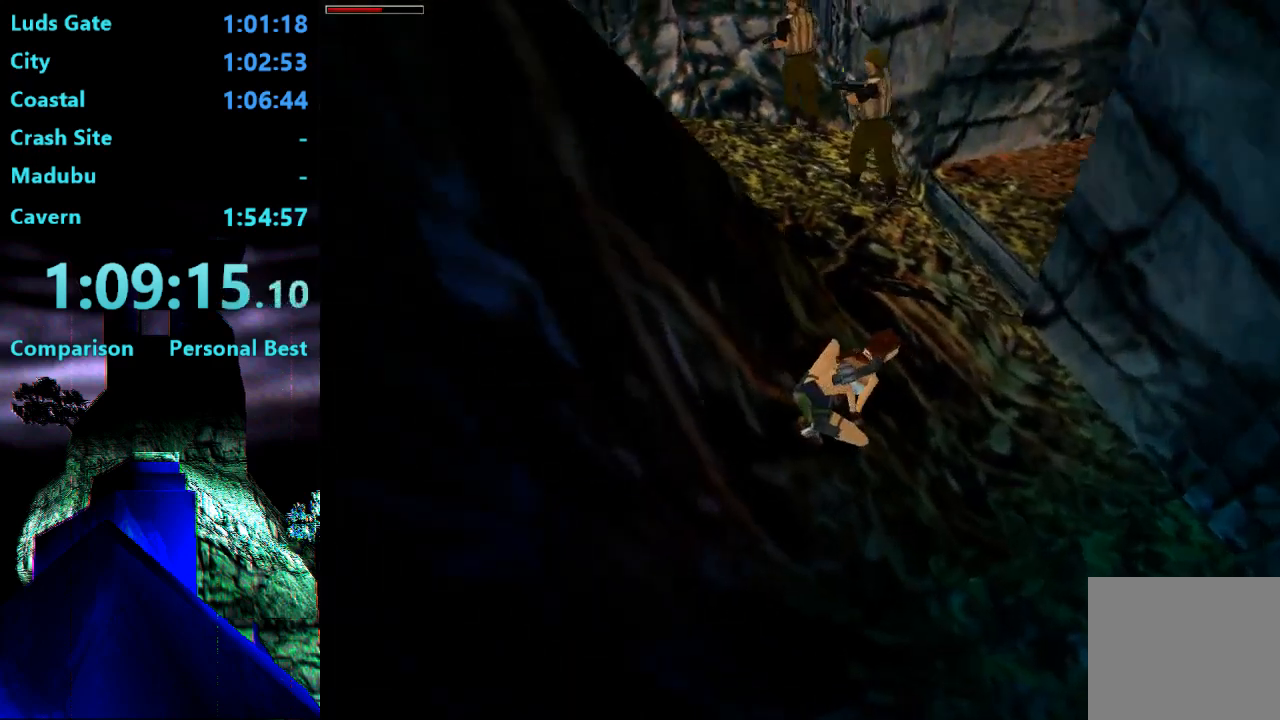
{"buttons": ["DPAD_UP"], "right_stick": "center", "events": [[283, "DPAD_LEFT", "up"]]}
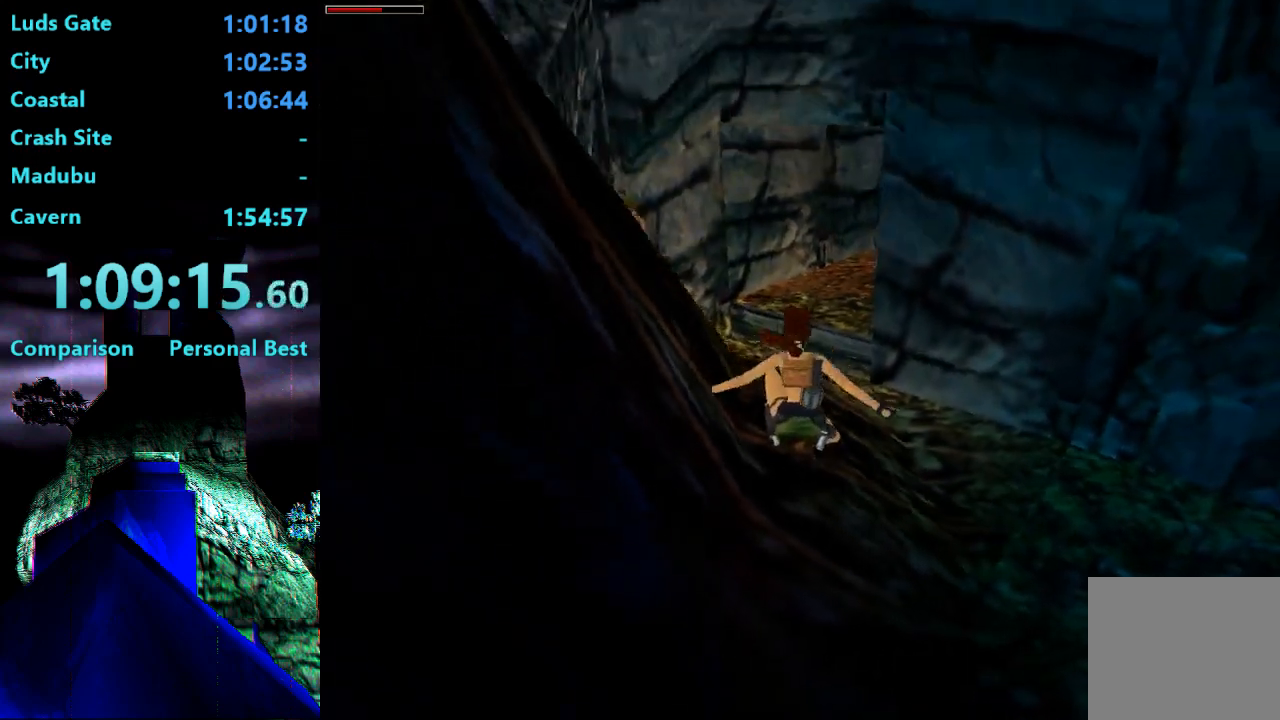
{"buttons": ["DPAD_UP"], "right_stick": "center", "events": []}
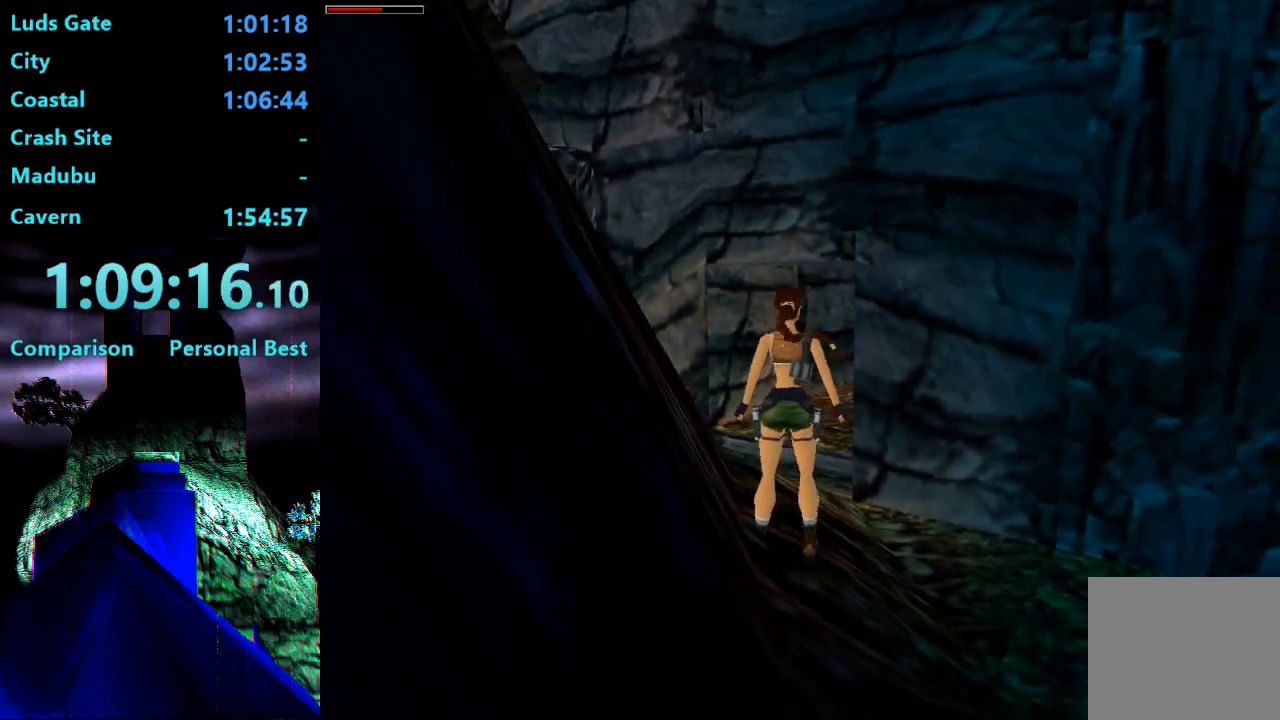
{"buttons": ["DPAD_UP"], "right_stick": "center", "events": []}
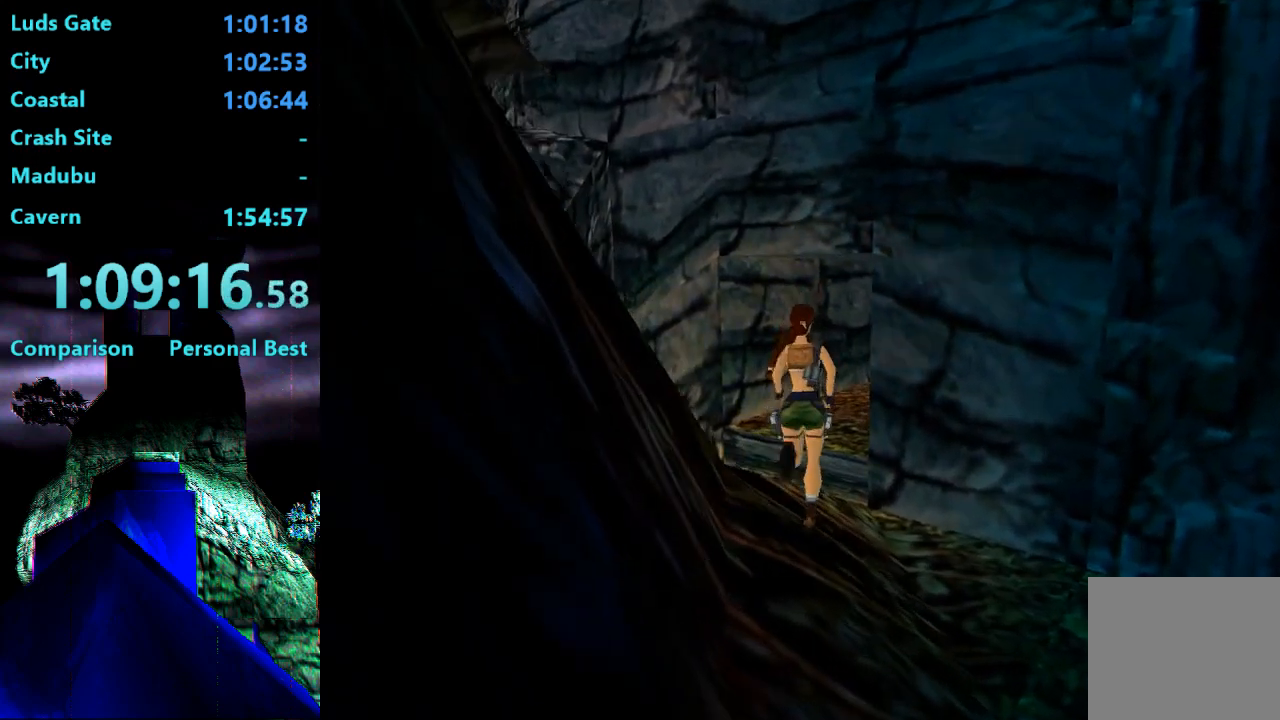
{"buttons": ["DPAD_UP", "DPAD_RIGHT"], "right_stick": "center", "events": [[250, "DPAD_RIGHT", "down"]]}
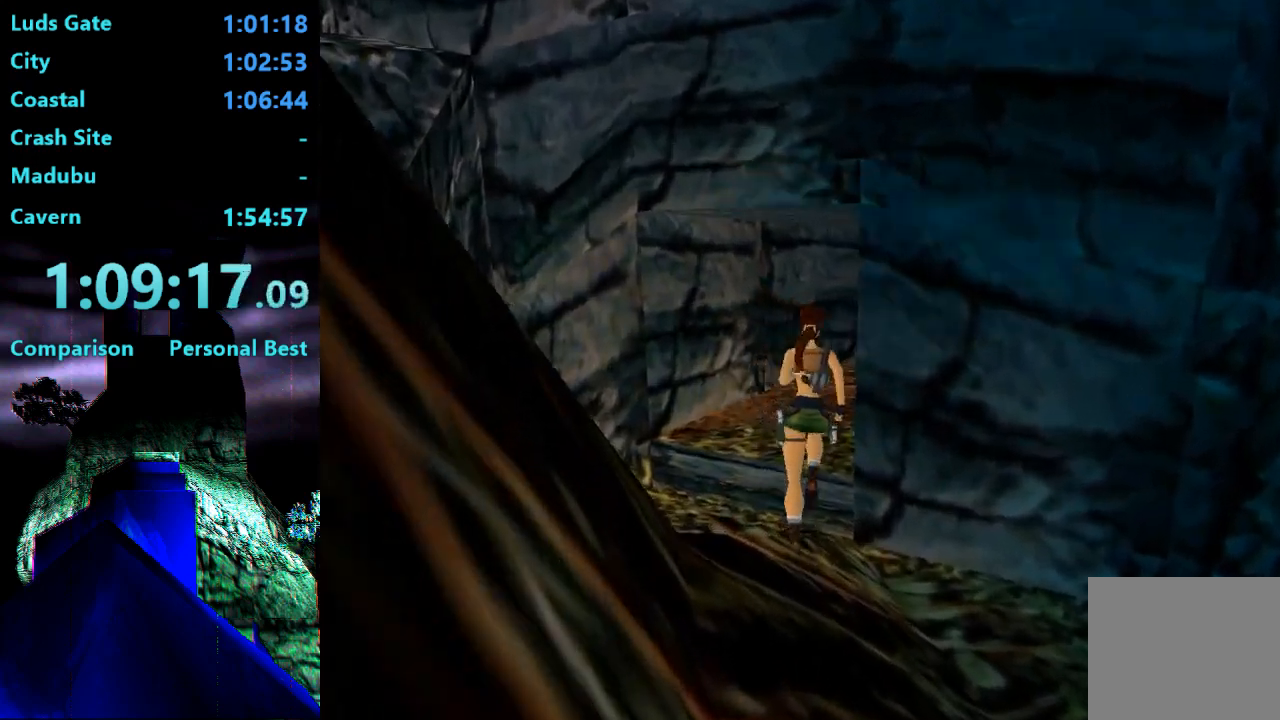
{"buttons": ["DPAD_UP"], "right_stick": "center", "events": [[283, "DPAD_RIGHT", "up"]]}
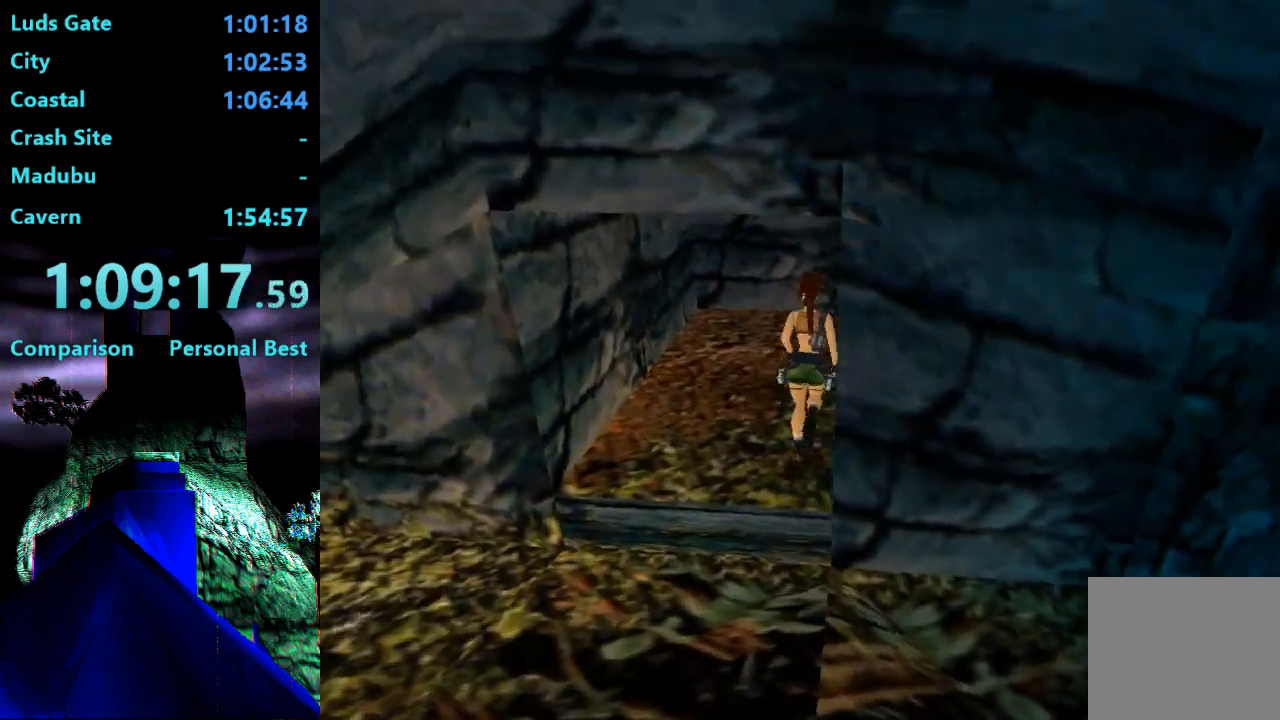
{"buttons": ["DPAD_UP", "DPAD_RIGHT"], "right_stick": "center", "events": [[183, "DPAD_RIGHT", "down"]]}
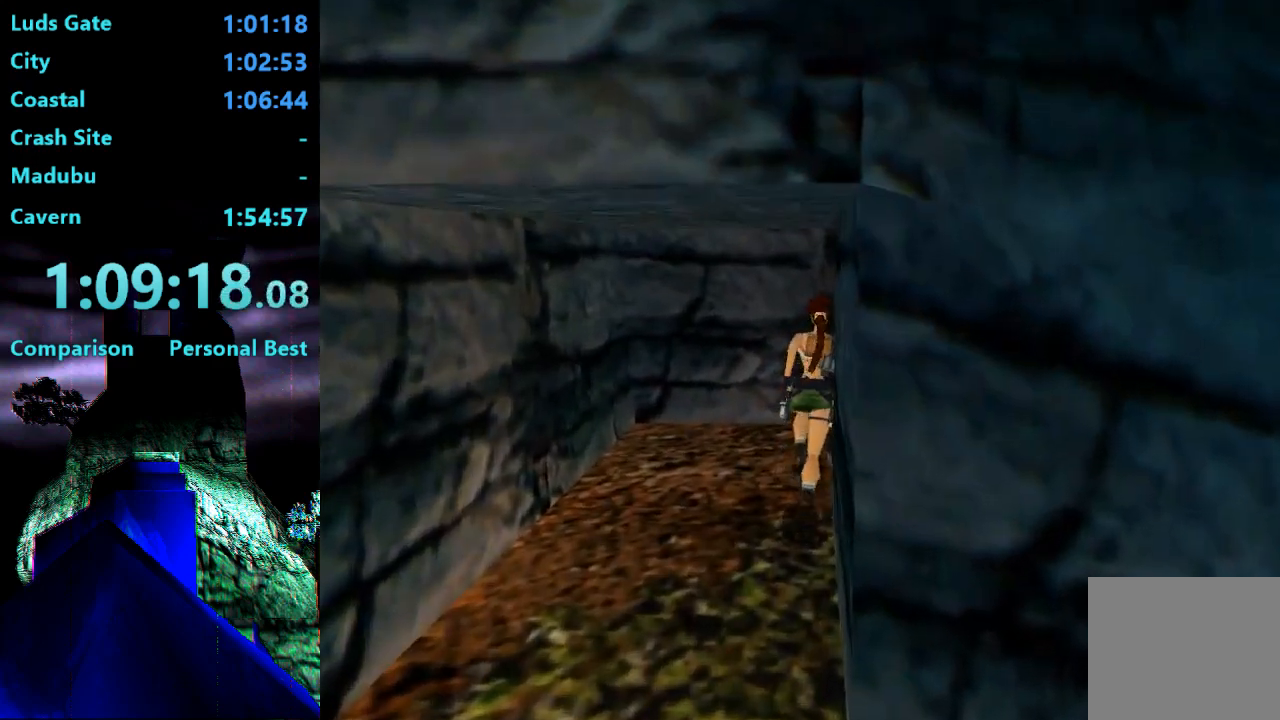
{"buttons": ["DPAD_UP", "DPAD_RIGHT"], "right_stick": "center", "events": []}
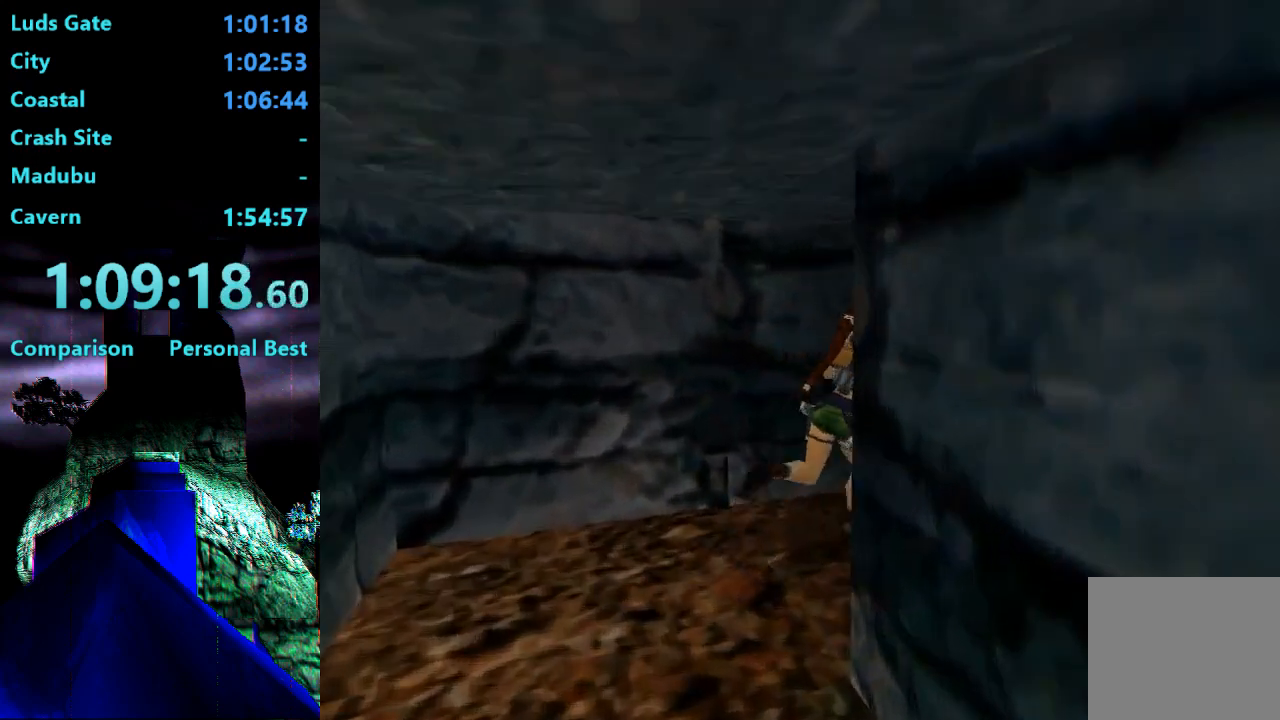
{"buttons": ["DPAD_UP"], "right_stick": "center", "events": [[117, "DPAD_RIGHT", "up"]]}
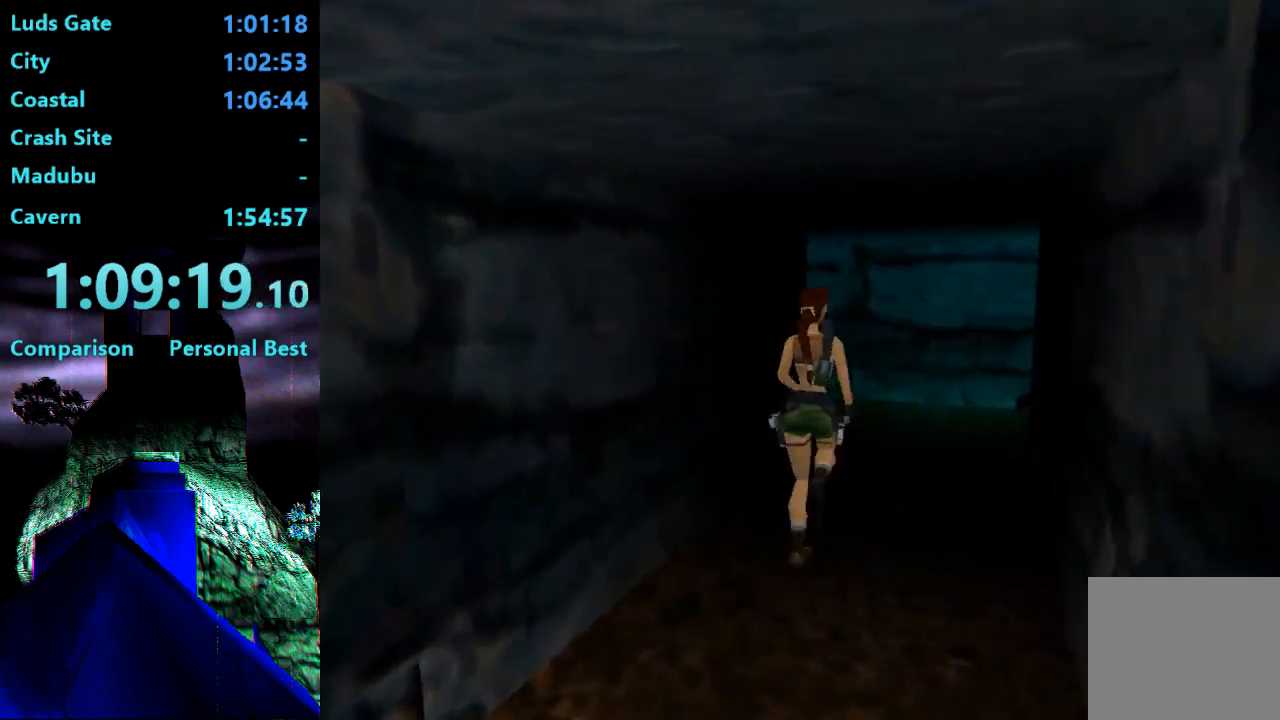
{"buttons": ["DPAD_UP", "DPAD_LEFT"], "right_stick": "center", "events": [[350, "DPAD_LEFT", "down"]]}
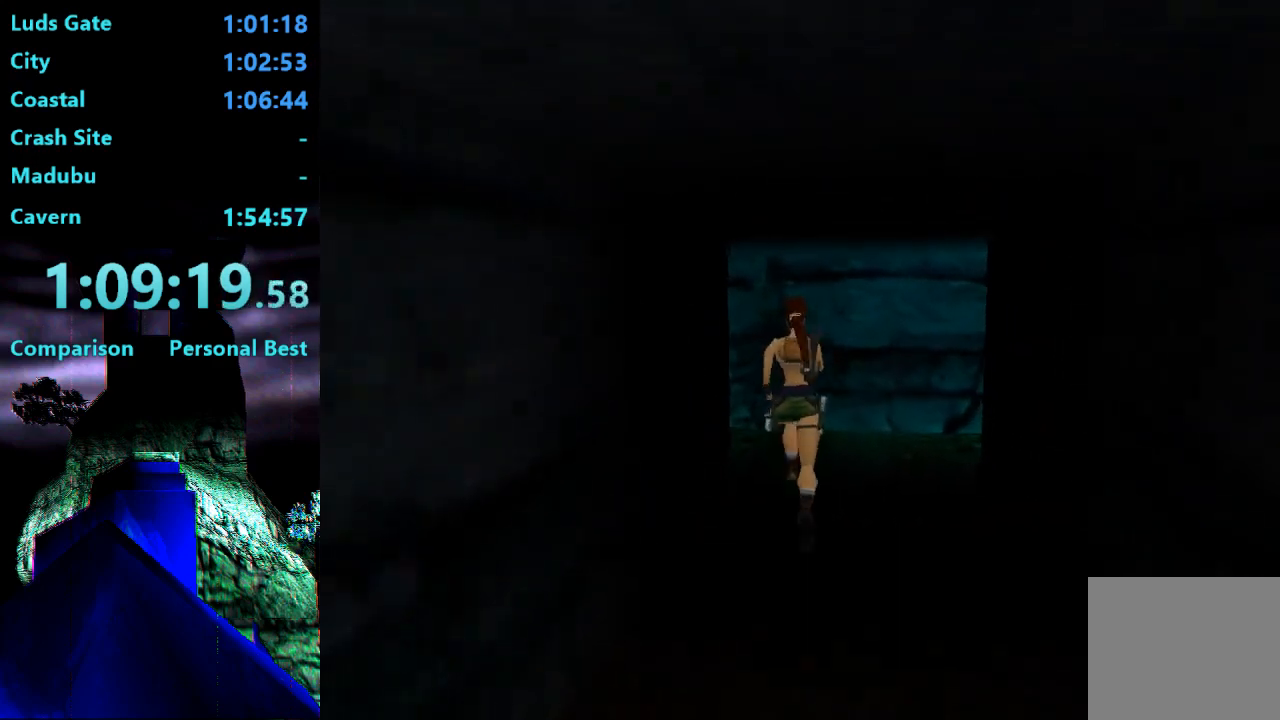
{"buttons": ["DPAD_UP", "DPAD_LEFT"], "right_stick": "center", "events": []}
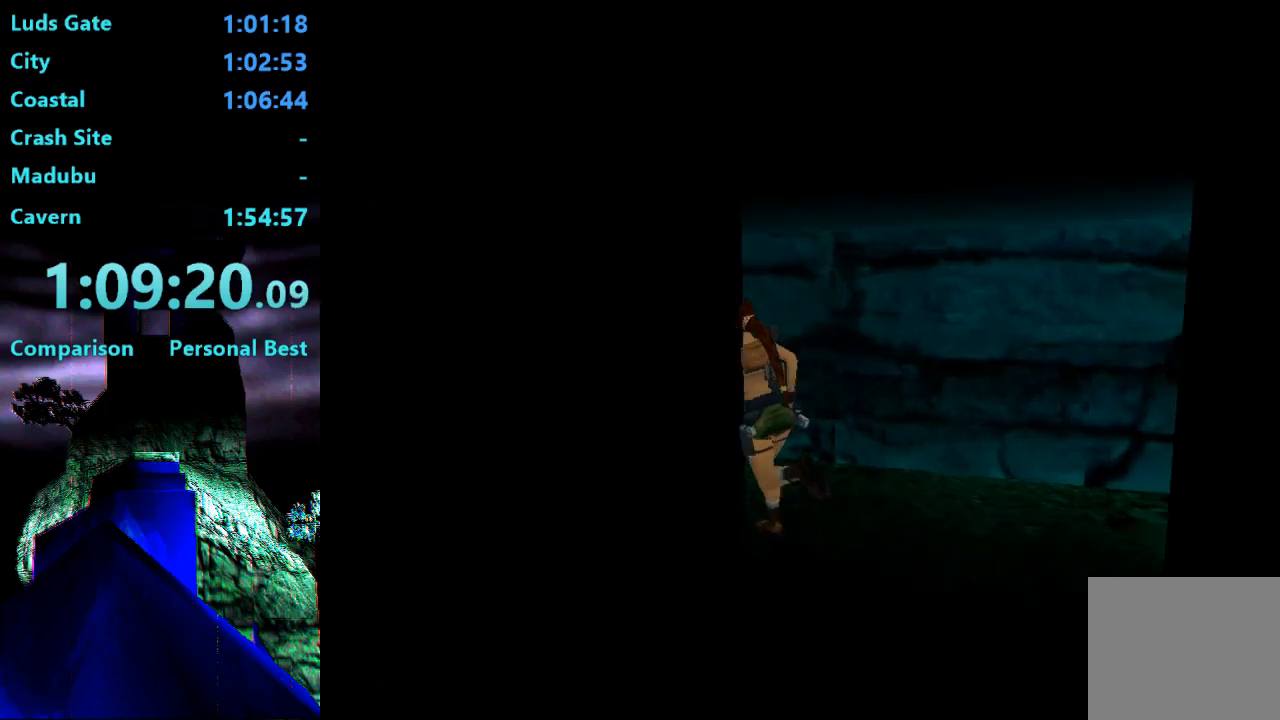
{"buttons": ["DPAD_UP"], "right_stick": "center", "events": [[150, "R2", "down"], [317, "DPAD_LEFT", "up"], [483, "R2", "up"]]}
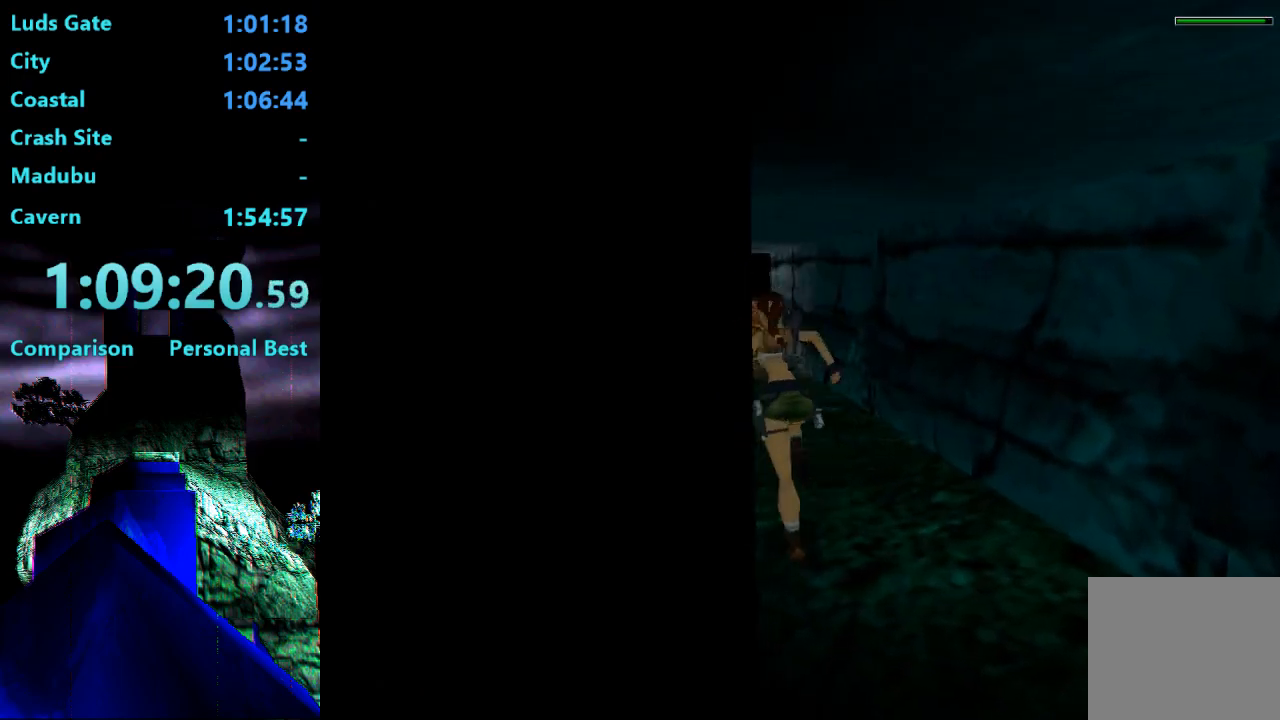
{"buttons": ["R2", "DPAD_UP"], "right_stick": "center", "events": [[450, "R2", "down"]]}
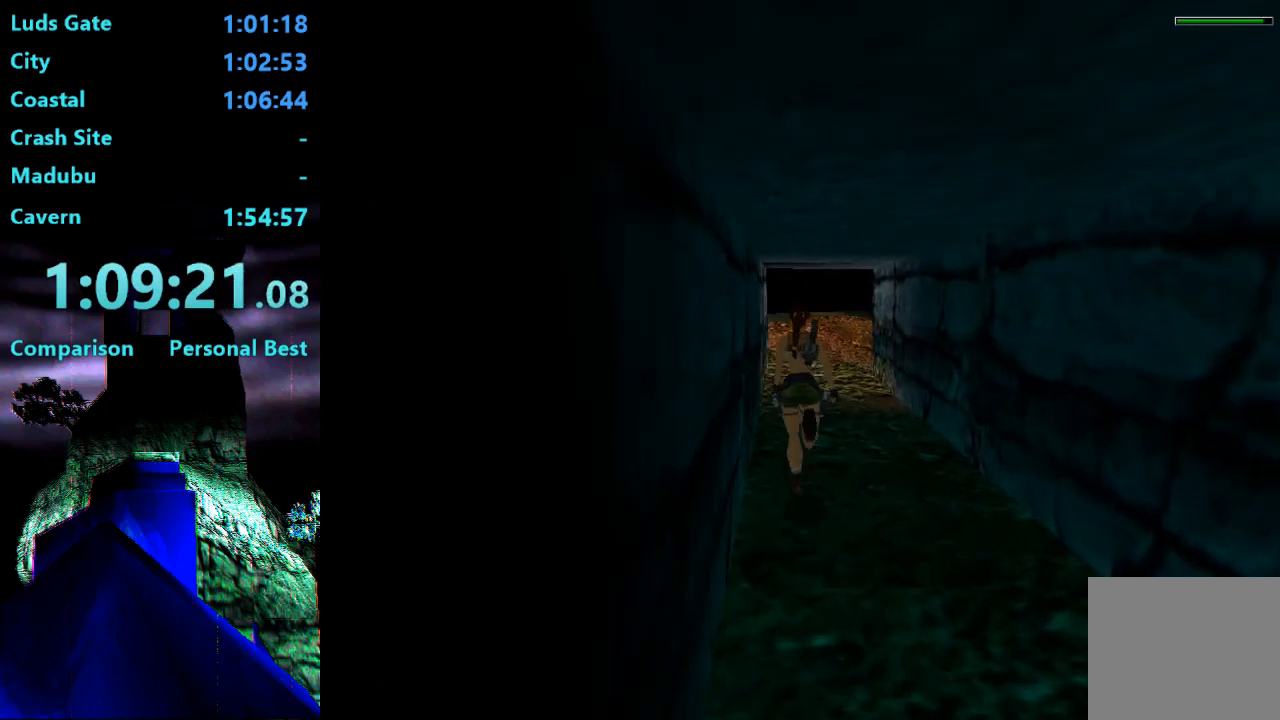
{"buttons": ["R2", "DPAD_UP"], "right_stick": "center", "events": []}
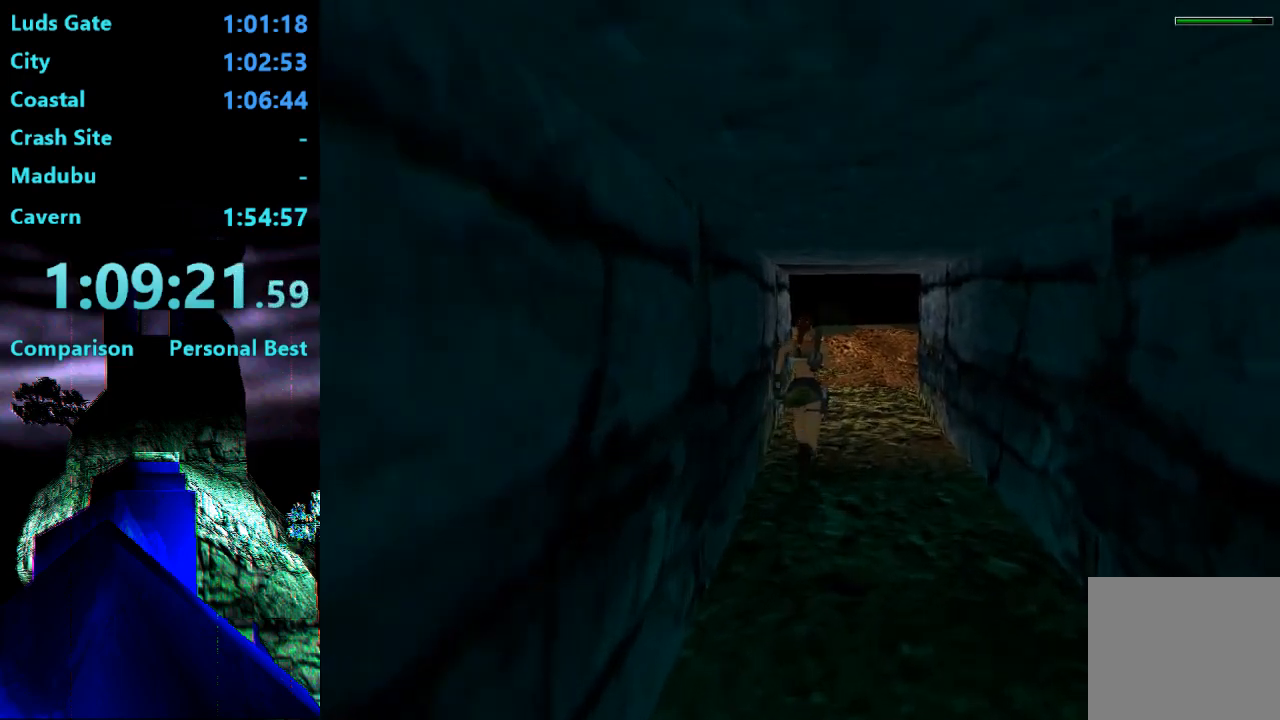
{"buttons": ["SQUARE", "R2", "DPAD_UP"], "right_stick": "center", "events": [[350, "SQUARE", "down"]]}
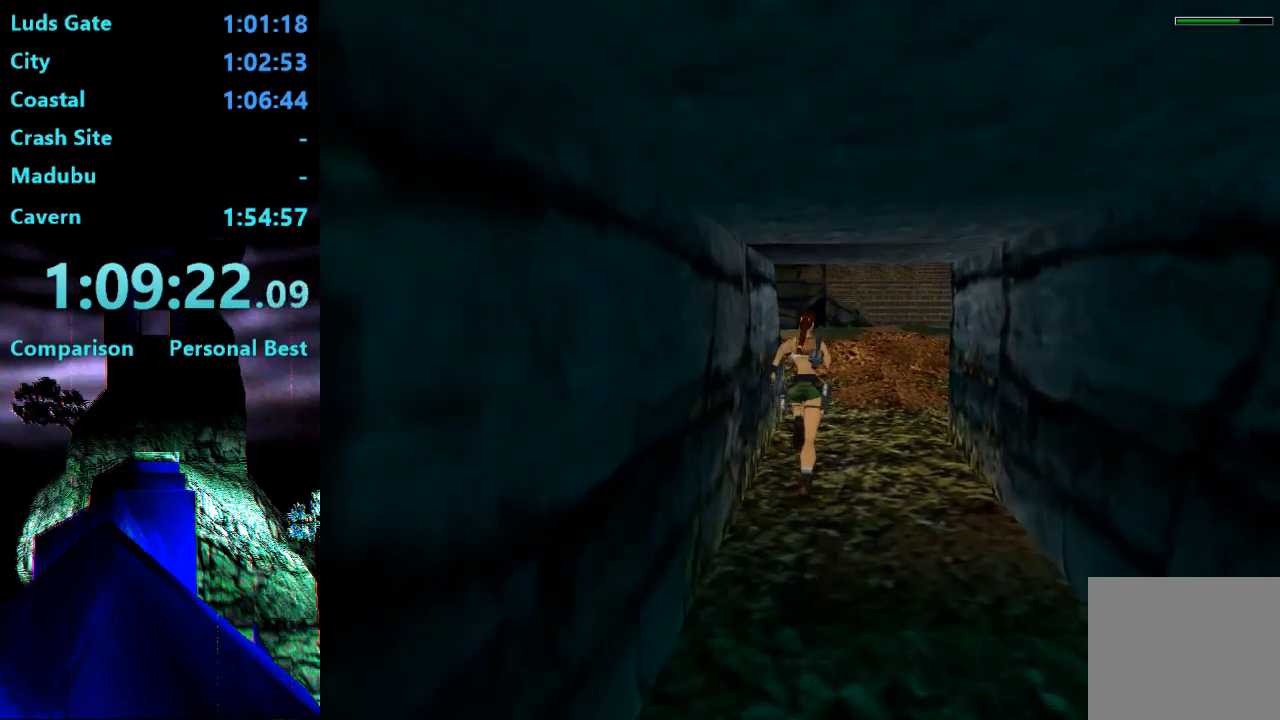
{"buttons": ["R2", "DPAD_UP"], "right_stick": "center", "events": [[350, "SQUARE", "up"]]}
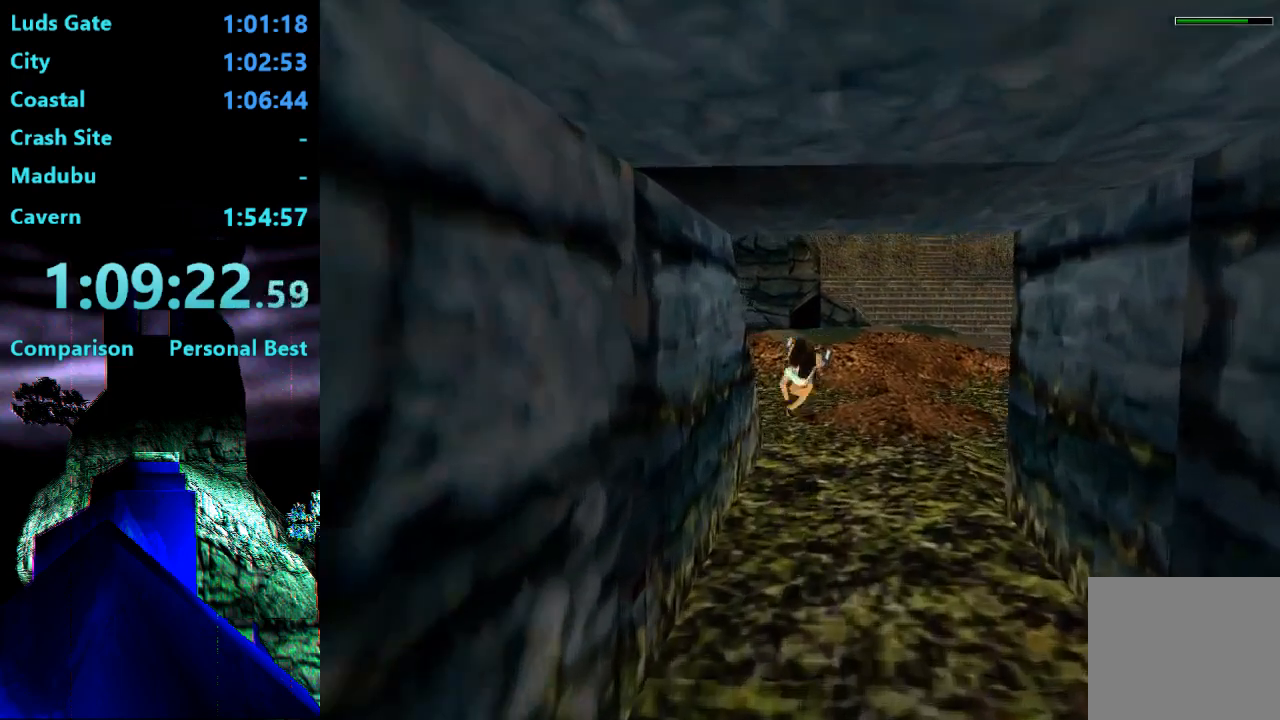
{"buttons": ["R2", "DPAD_UP"], "right_stick": "center", "events": []}
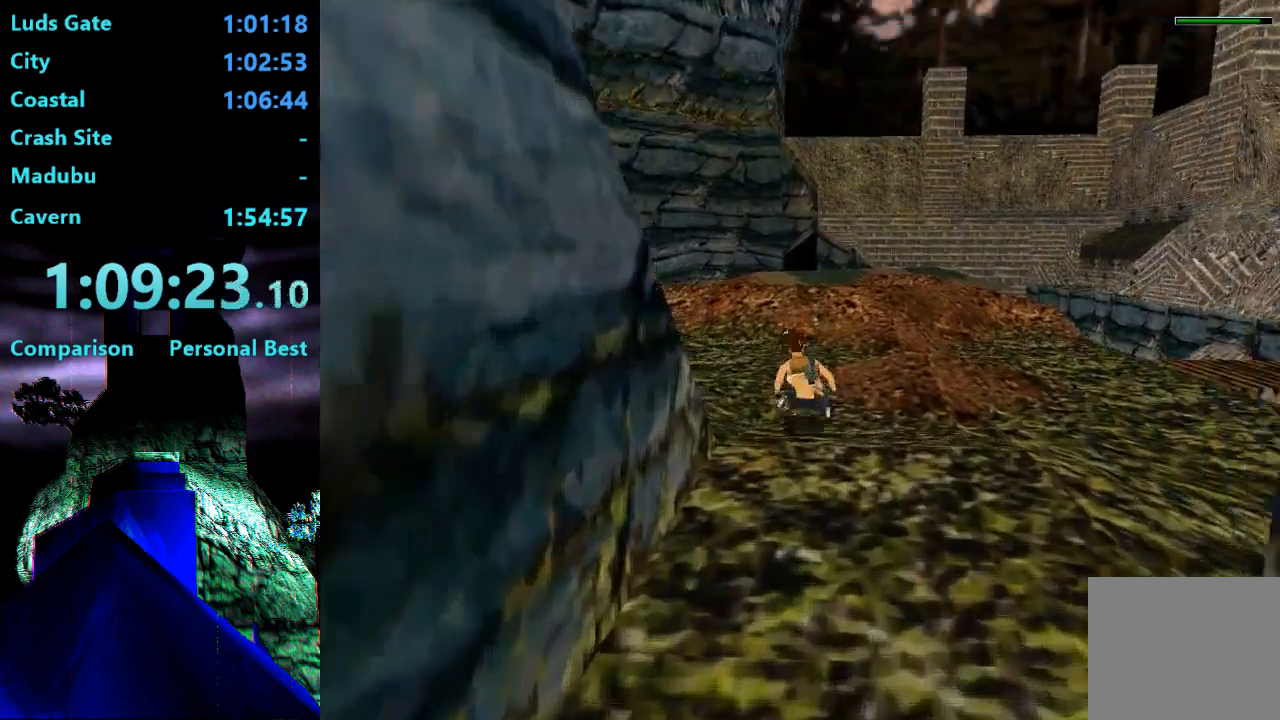
{"buttons": ["R2", "DPAD_UP"], "right_stick": "center", "events": []}
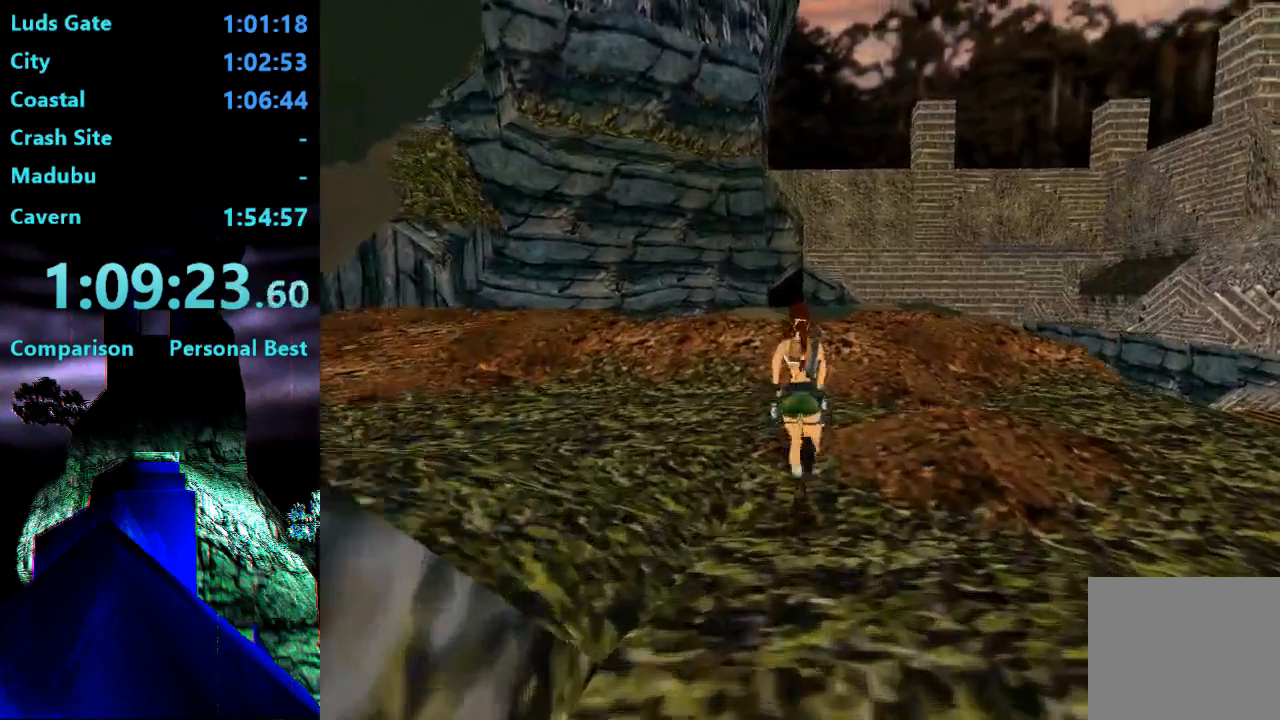
{"buttons": ["DPAD_UP"], "right_stick": "center", "events": [[383, "R2", "up"]]}
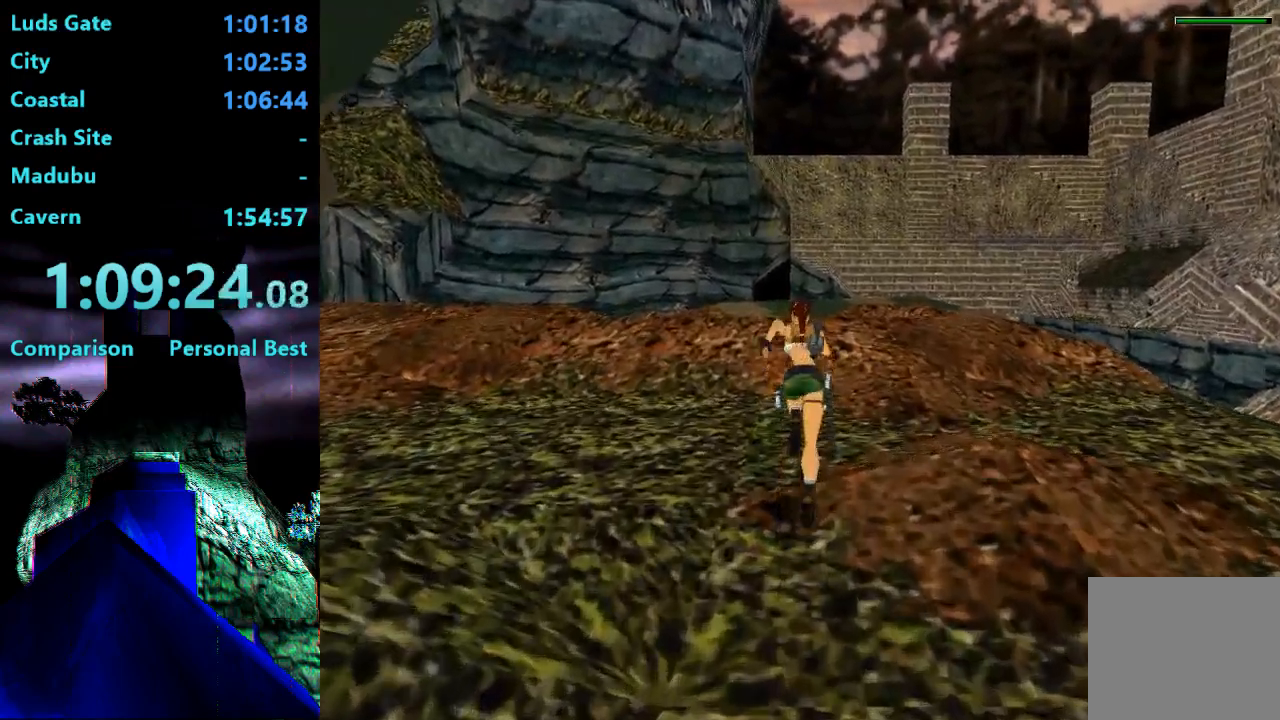
{"buttons": ["R2", "DPAD_UP"], "right_stick": "center", "events": [[283, "R2", "down"]]}
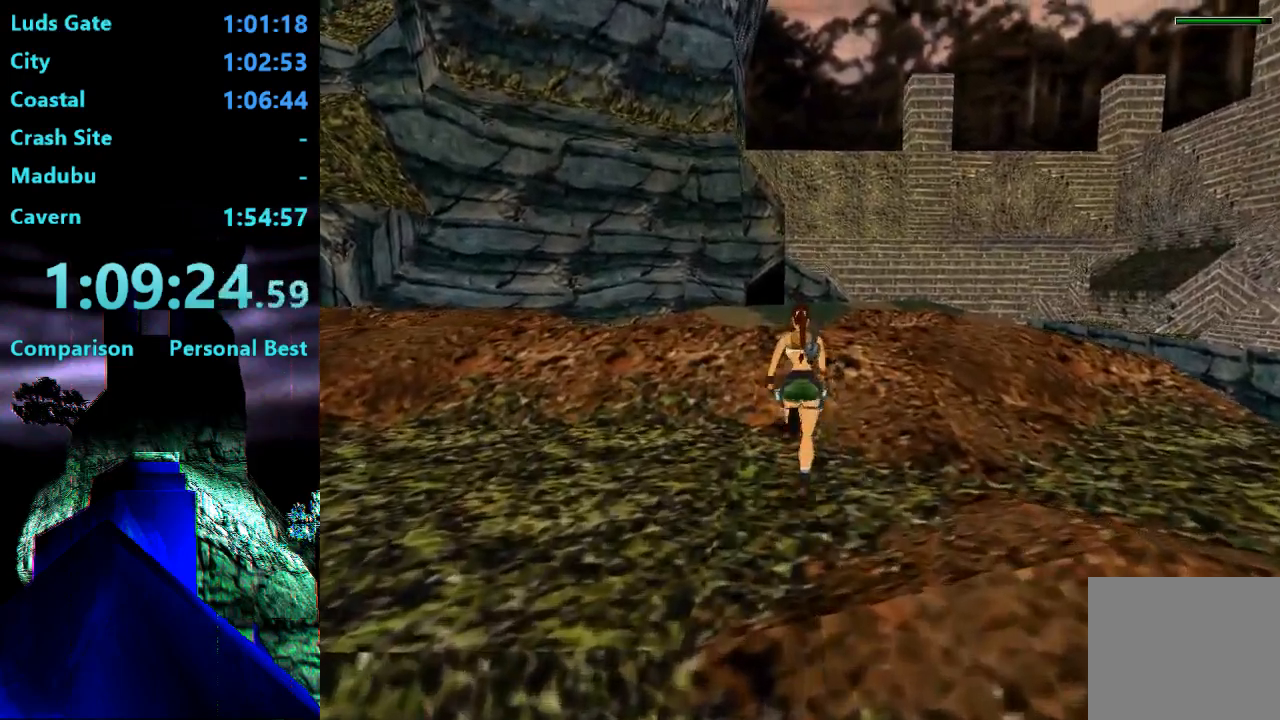
{"buttons": ["R2", "DPAD_UP"], "right_stick": "center", "events": []}
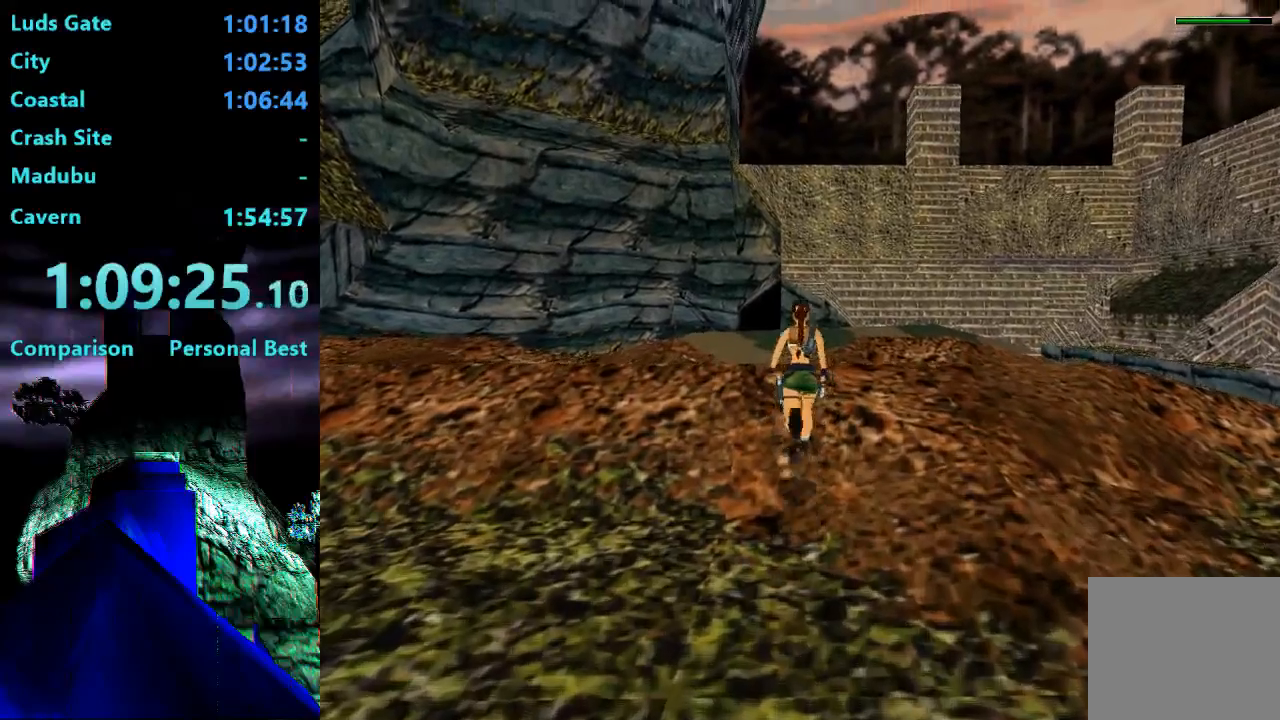
{"buttons": ["R2", "DPAD_UP", "DPAD_RIGHT"], "right_stick": "center", "events": [[417, "DPAD_RIGHT", "down"]]}
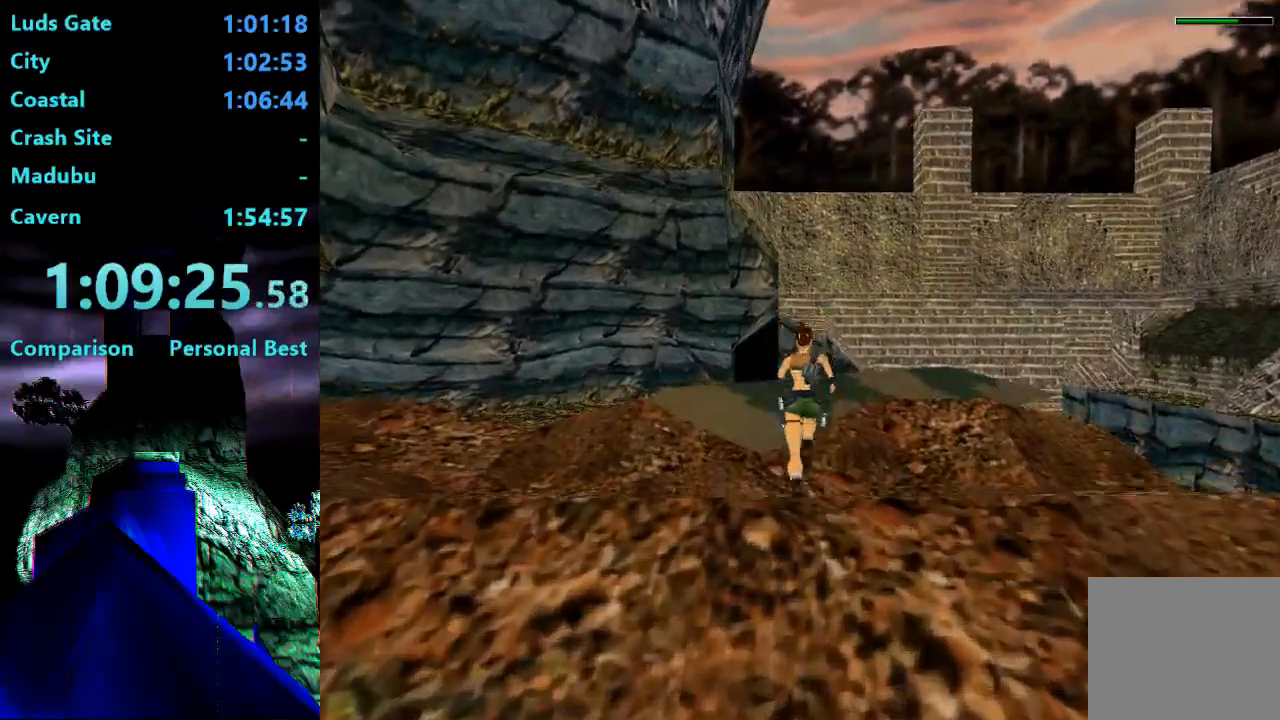
{"buttons": ["R2", "DPAD_UP", "DPAD_RIGHT"], "right_stick": "center", "events": [[150, "DPAD_RIGHT", "up"], [417, "DPAD_RIGHT", "down"]]}
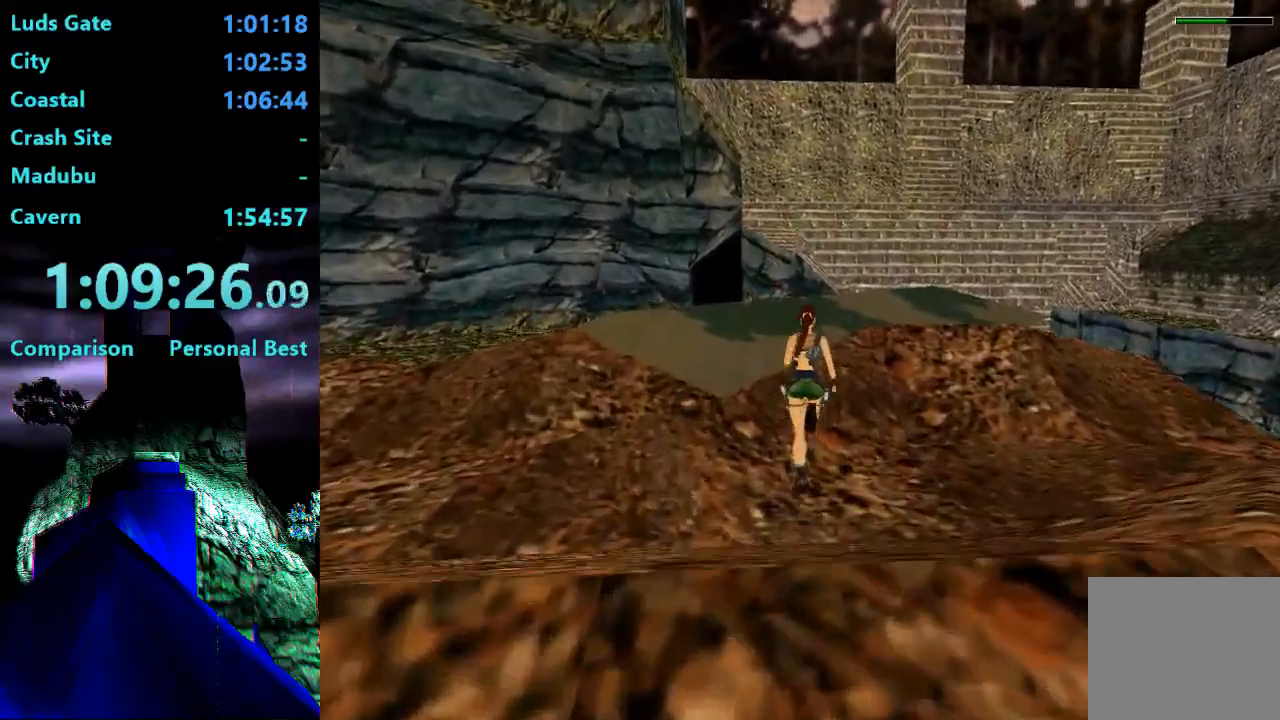
{"buttons": ["R2", "DPAD_UP"], "right_stick": "center", "events": [[150, "DPAD_RIGHT", "up"]]}
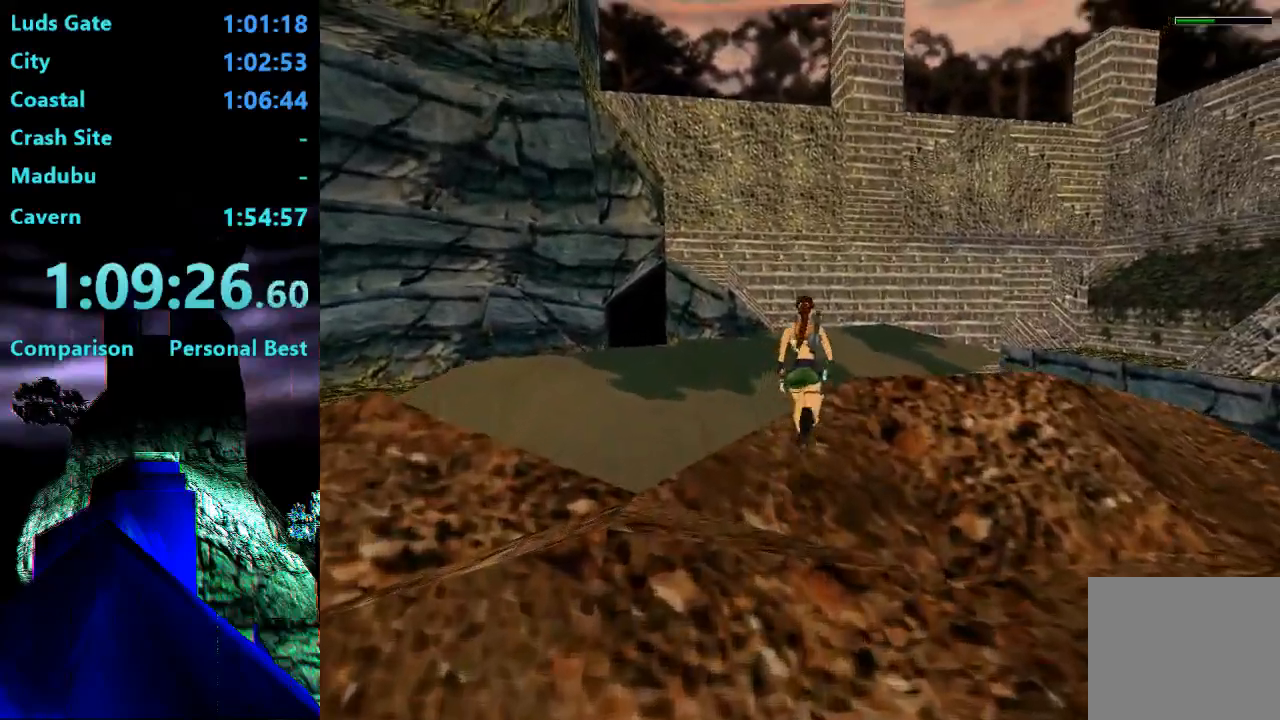
{"buttons": ["R2", "DPAD_UP"], "right_stick": "center", "events": [[383, "DPAD_RIGHT", "down"], [483, "DPAD_RIGHT", "up"]]}
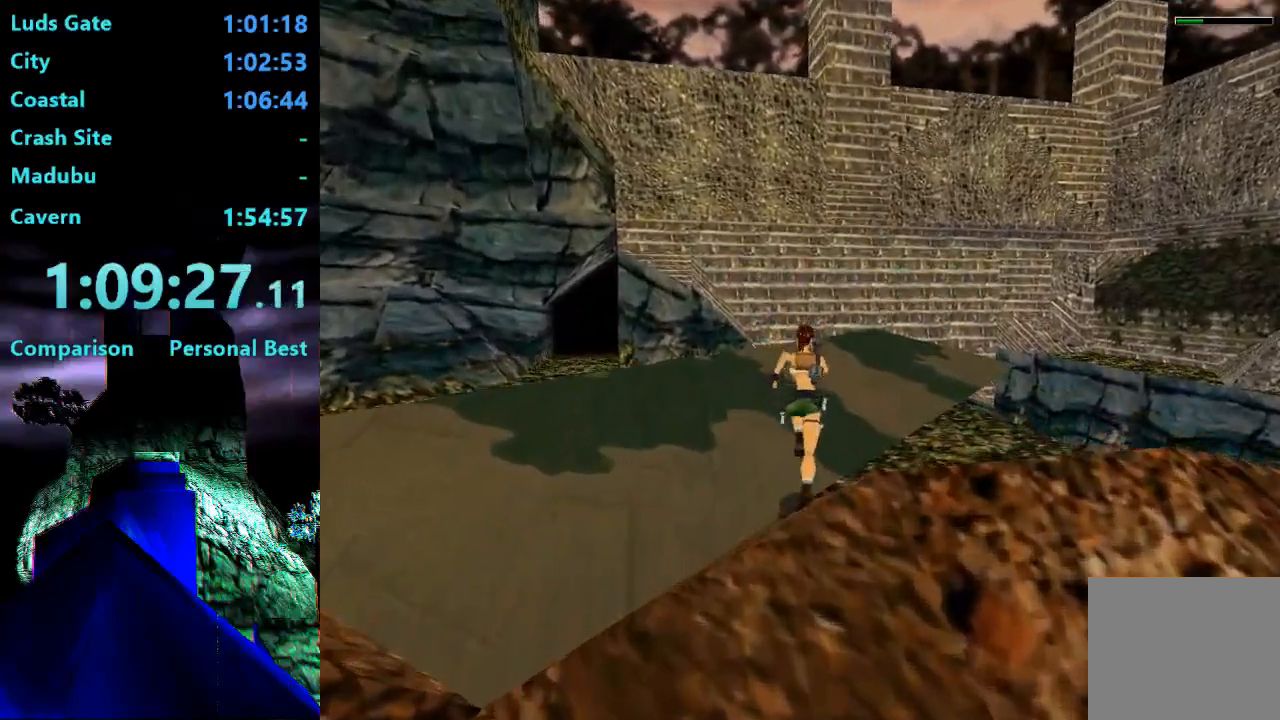
{"buttons": ["SQUARE", "R2", "DPAD_UP"], "right_stick": "center", "events": [[483, "SQUARE", "down"]]}